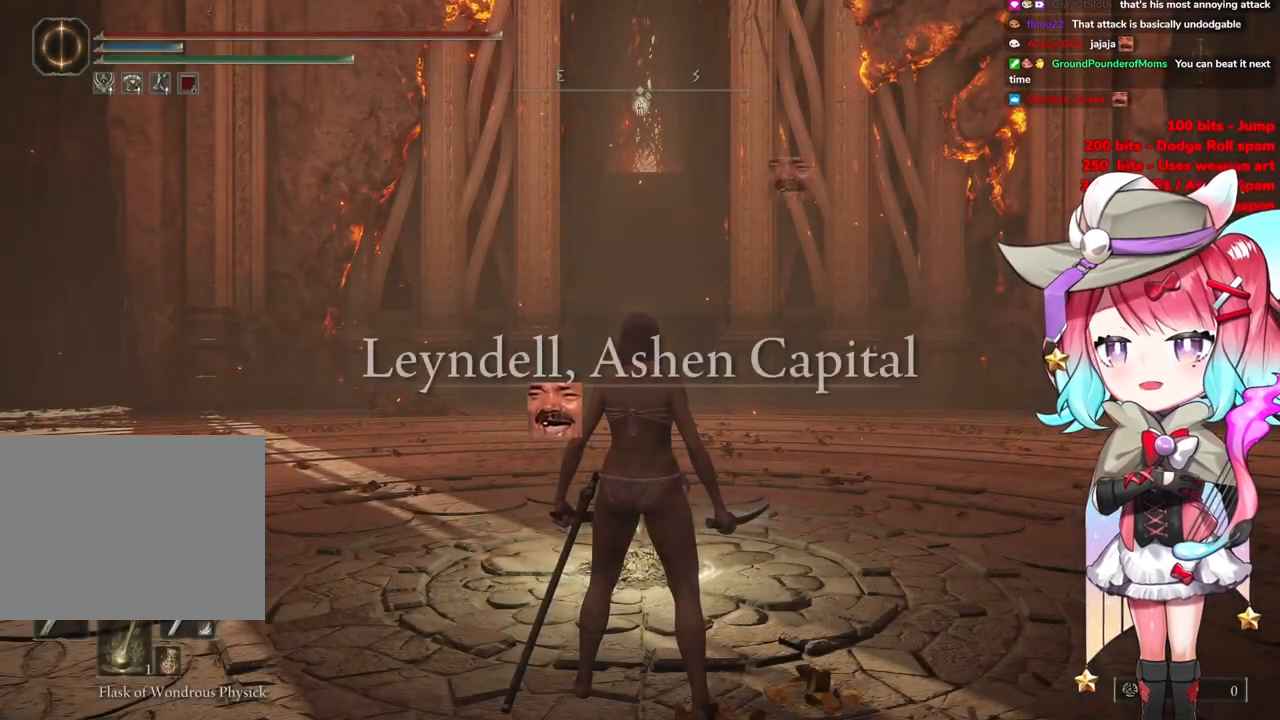
Gameplay with a controller (PlayStation layout); each line is a JSON object with the inputs held at the frame after it. "events" lists button and stick changes between this image and that frame as [ms after this image, input, new state], when the widget could be followed in between.
{"buttons": ["CIRCLE"], "left_stick": "up", "right_stick": "center", "events": [[201, "left_stick", "up"], [501, "CIRCLE", "down"]]}
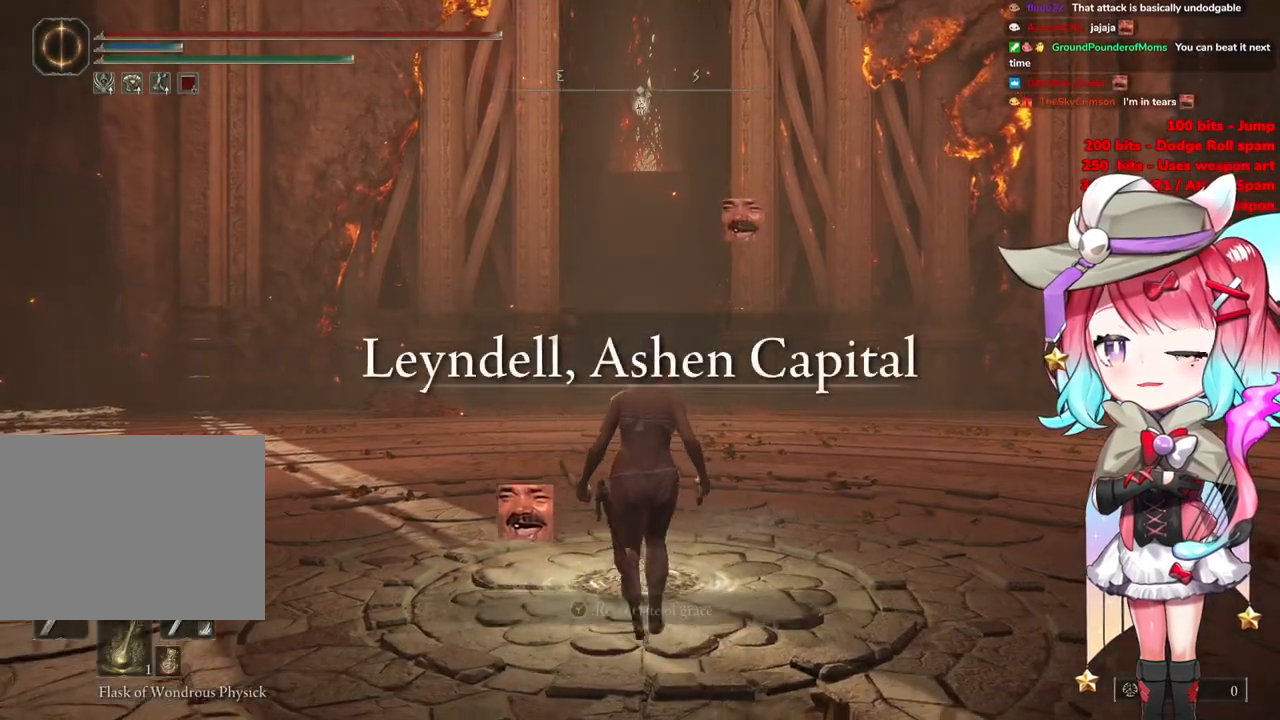
{"buttons": ["CIRCLE"], "left_stick": "up", "right_stick": "center", "events": []}
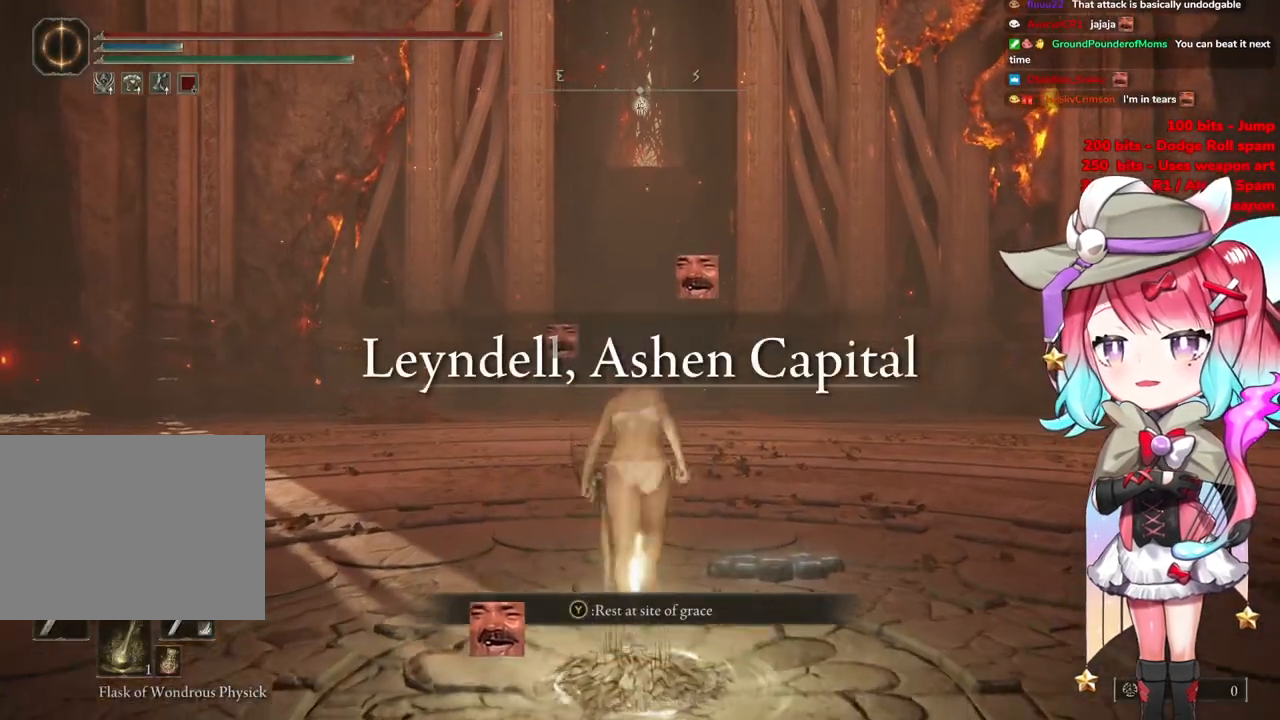
{"buttons": ["CIRCLE"], "left_stick": "up", "right_stick": "center", "events": []}
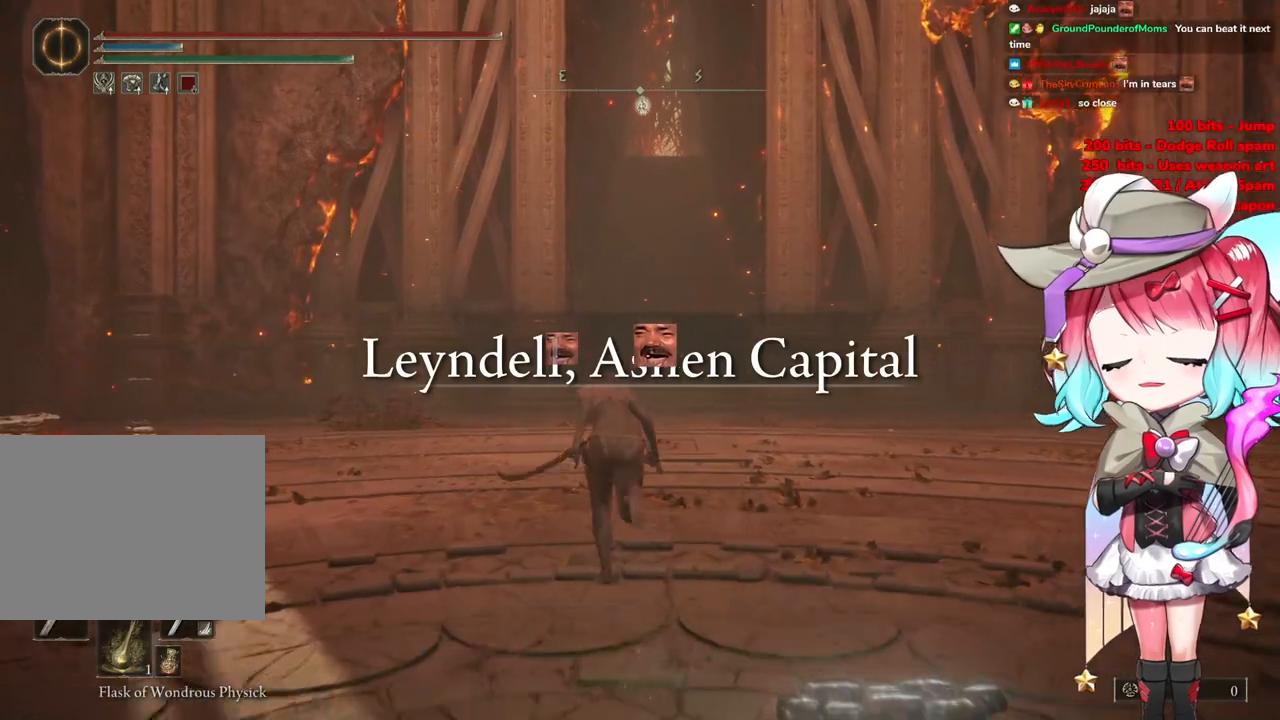
{"buttons": ["CIRCLE"], "left_stick": "up", "right_stick": "center", "events": []}
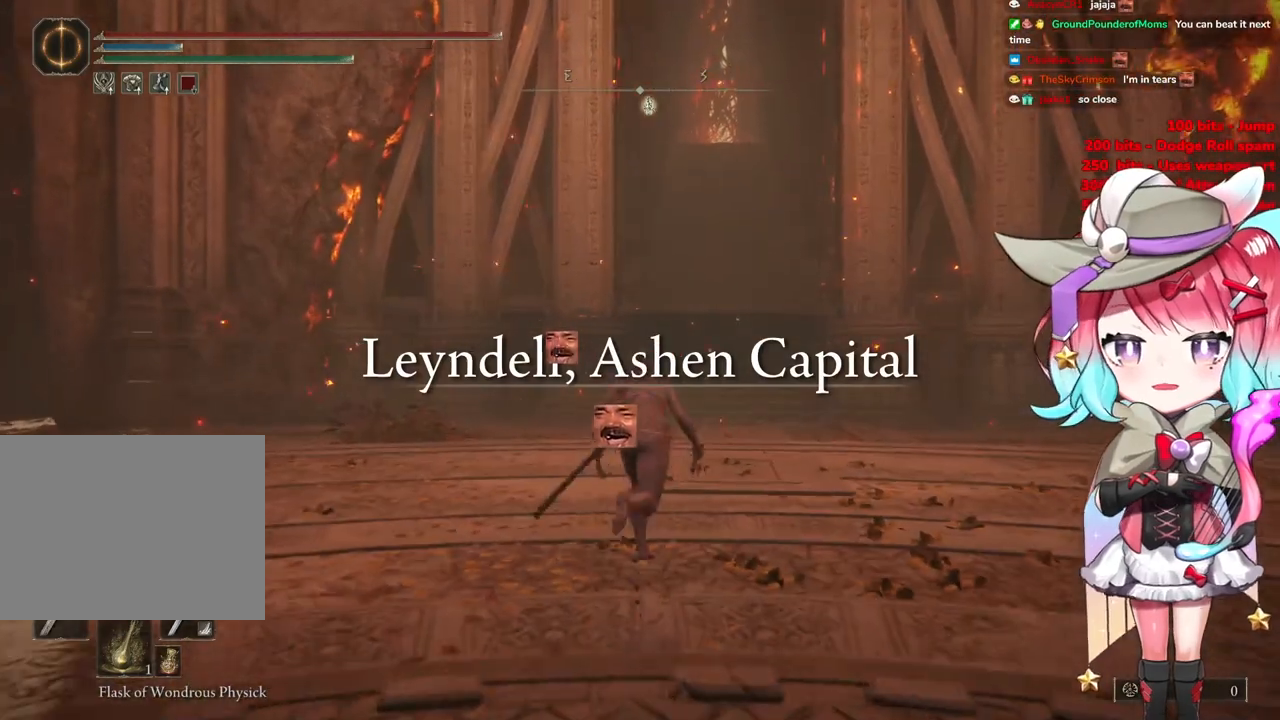
{"buttons": ["CIRCLE"], "left_stick": "up", "right_stick": "center", "events": []}
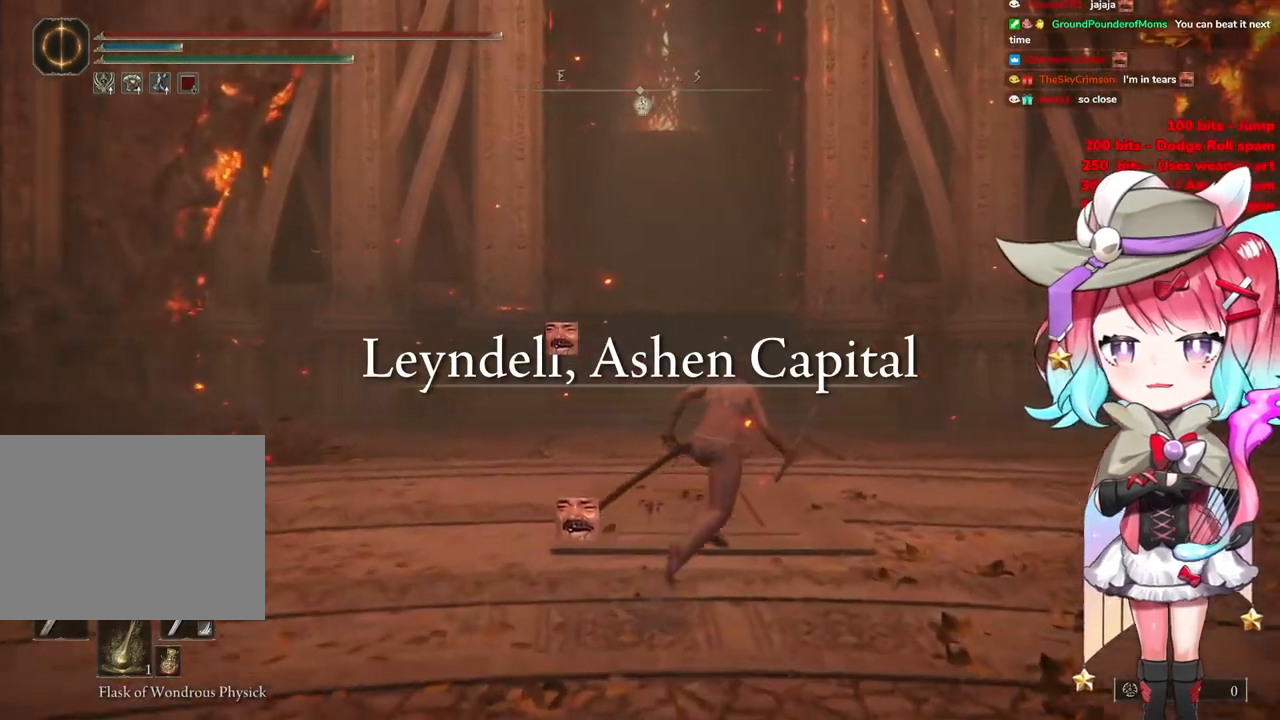
{"buttons": ["CIRCLE"], "left_stick": "up", "right_stick": "center", "events": []}
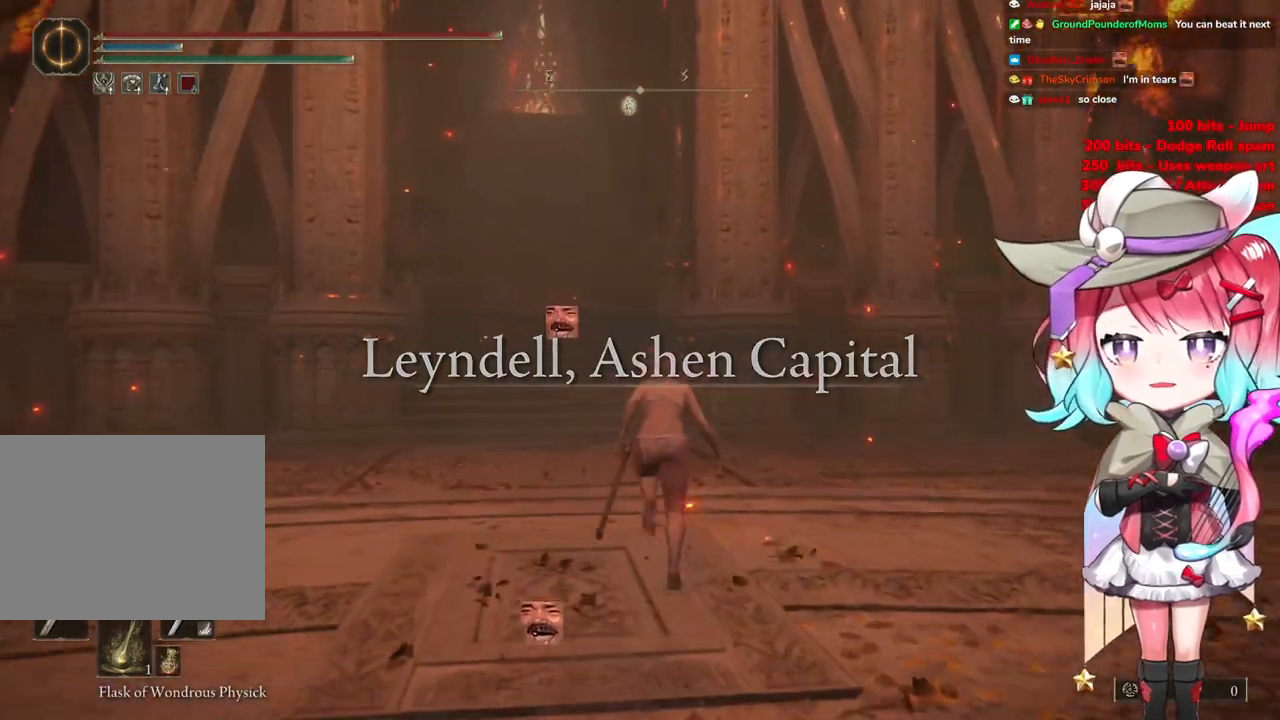
{"buttons": ["CIRCLE"], "left_stick": "up", "right_stick": "center", "events": []}
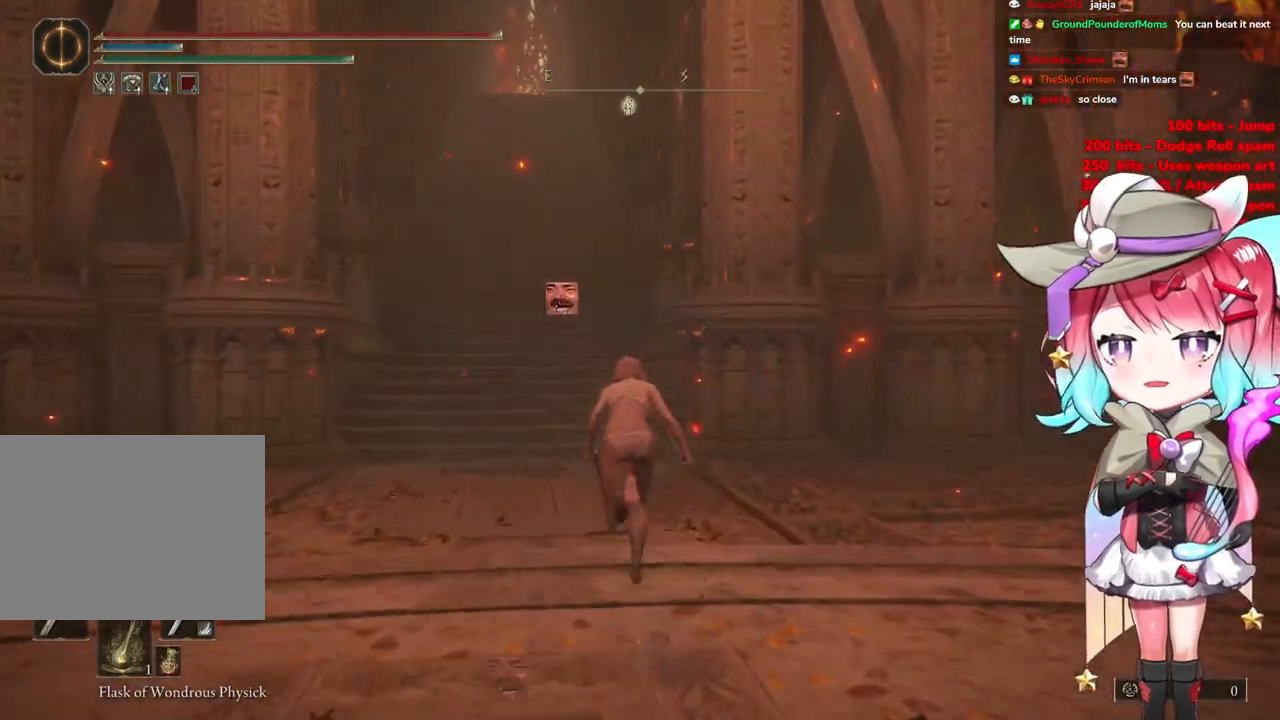
{"buttons": ["CIRCLE"], "left_stick": "up", "right_stick": "center", "events": []}
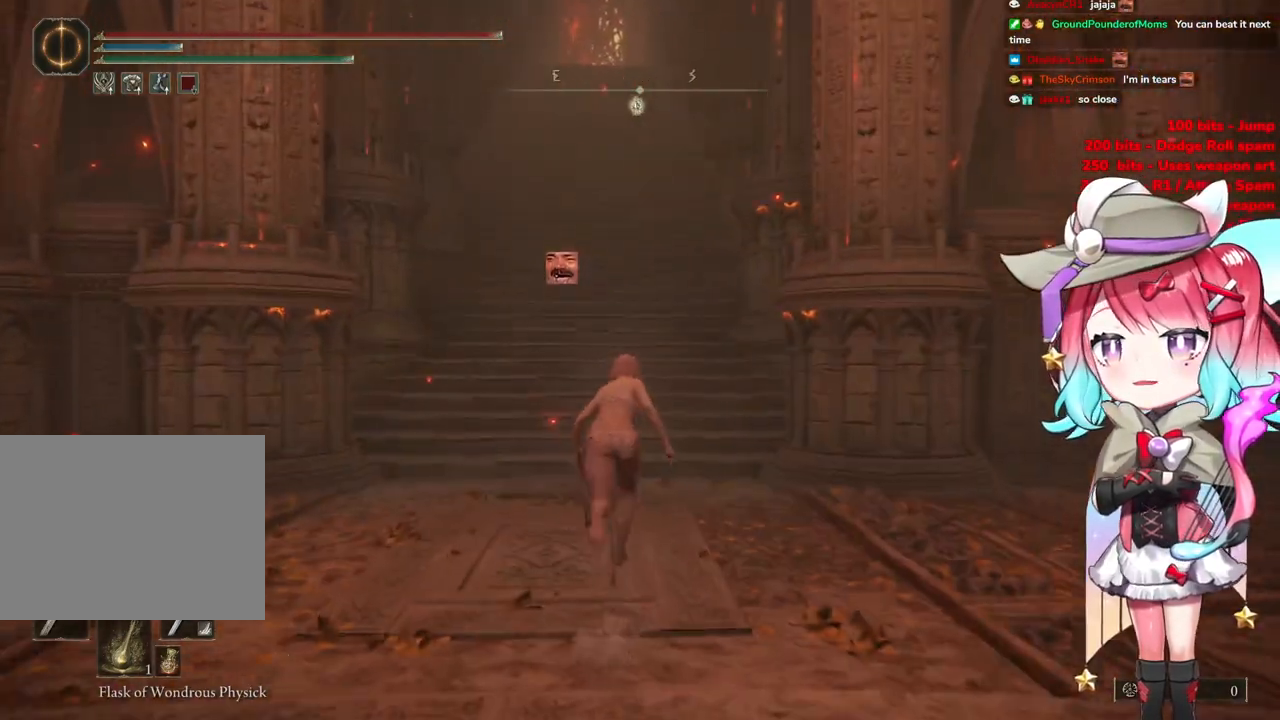
{"buttons": ["CIRCLE"], "left_stick": "up", "right_stick": "center", "events": []}
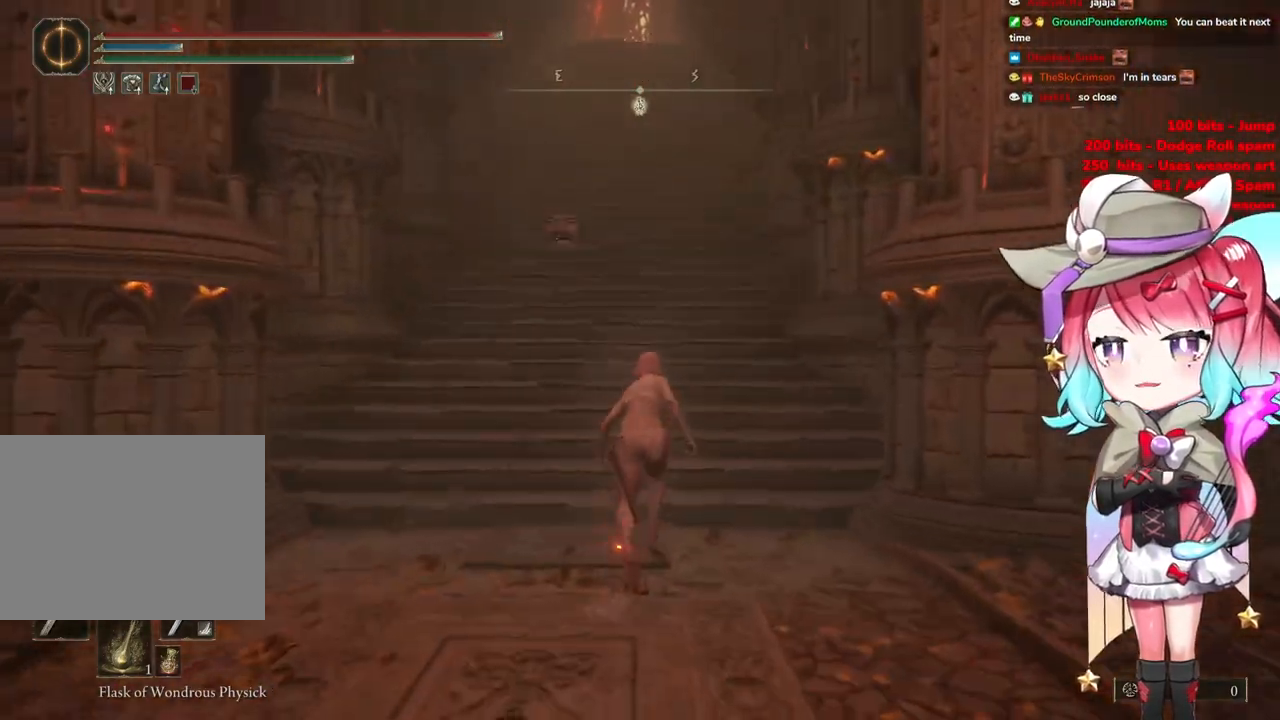
{"buttons": ["CIRCLE"], "left_stick": "up", "right_stick": "center", "events": []}
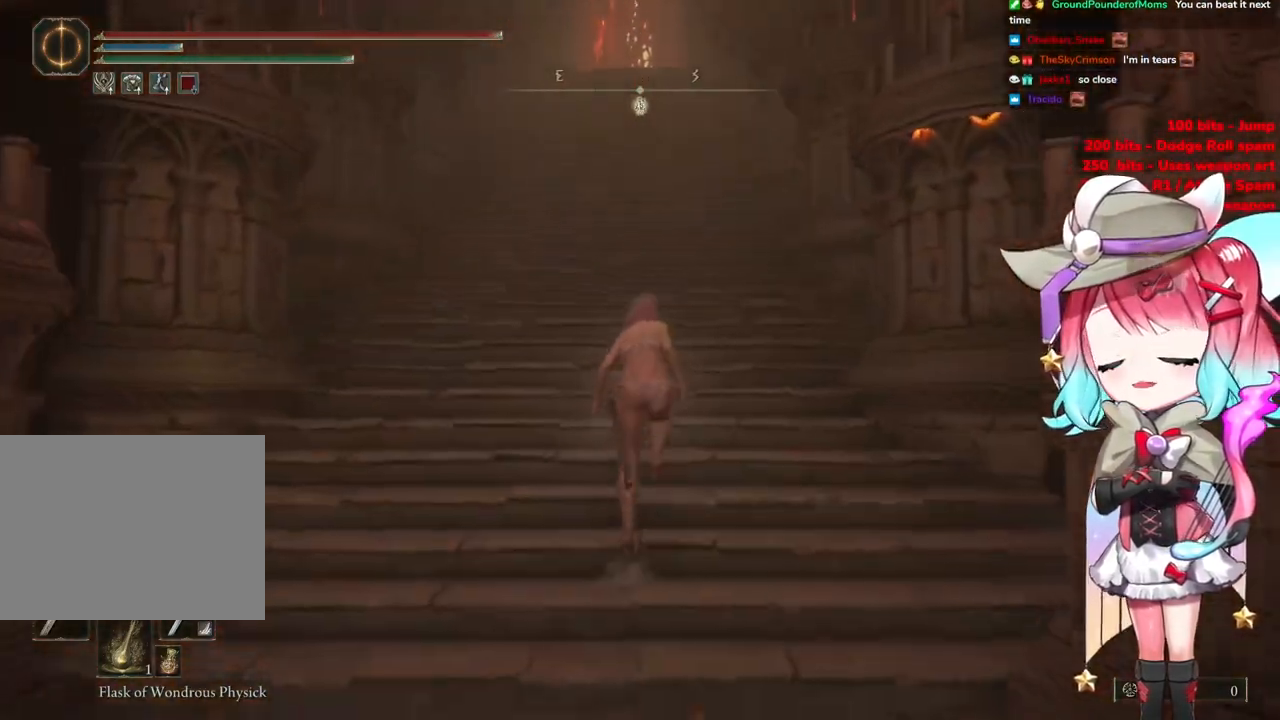
{"buttons": ["CIRCLE"], "left_stick": "up", "right_stick": "center", "events": []}
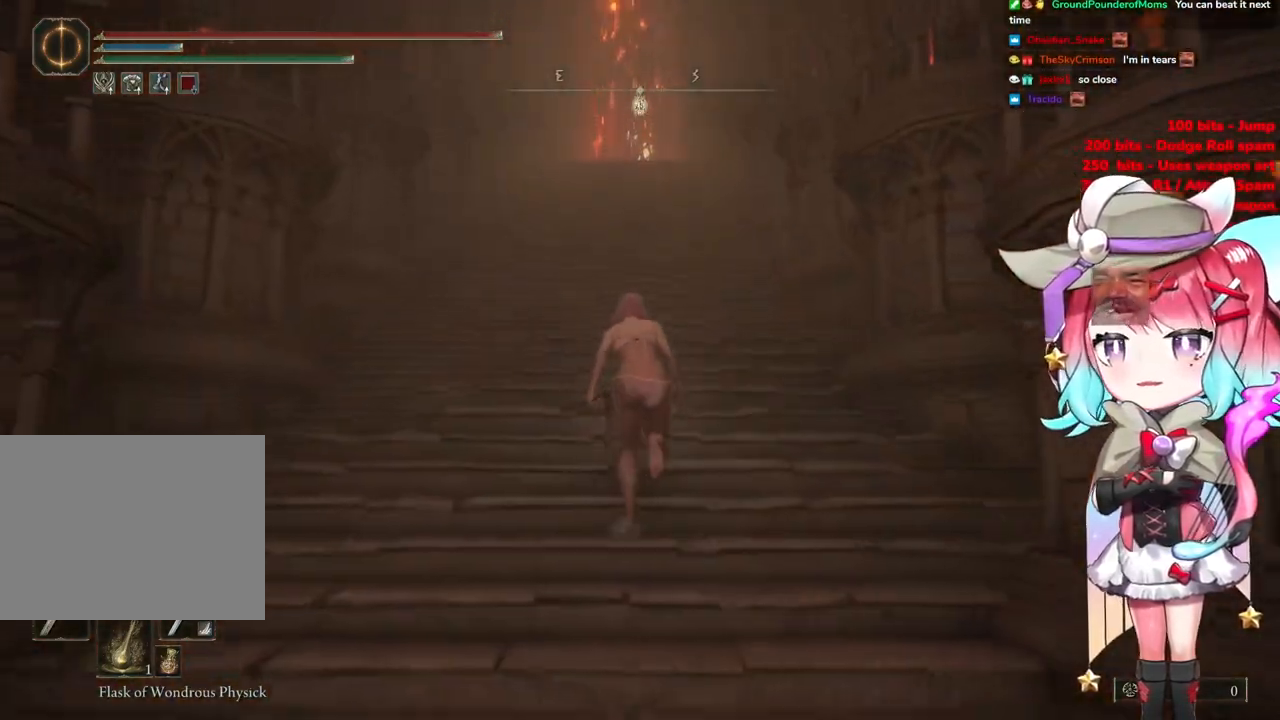
{"buttons": ["CIRCLE"], "left_stick": "up", "right_stick": "center", "events": []}
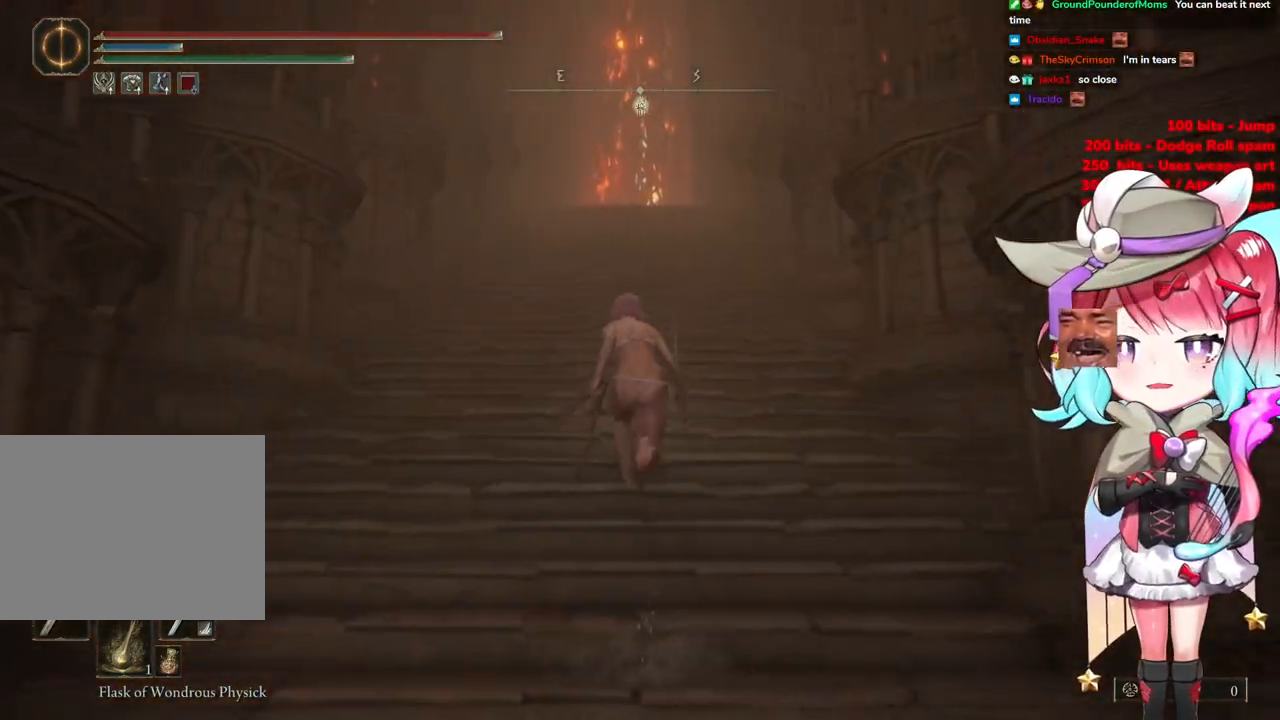
{"buttons": ["CIRCLE"], "left_stick": "up", "right_stick": "center", "events": []}
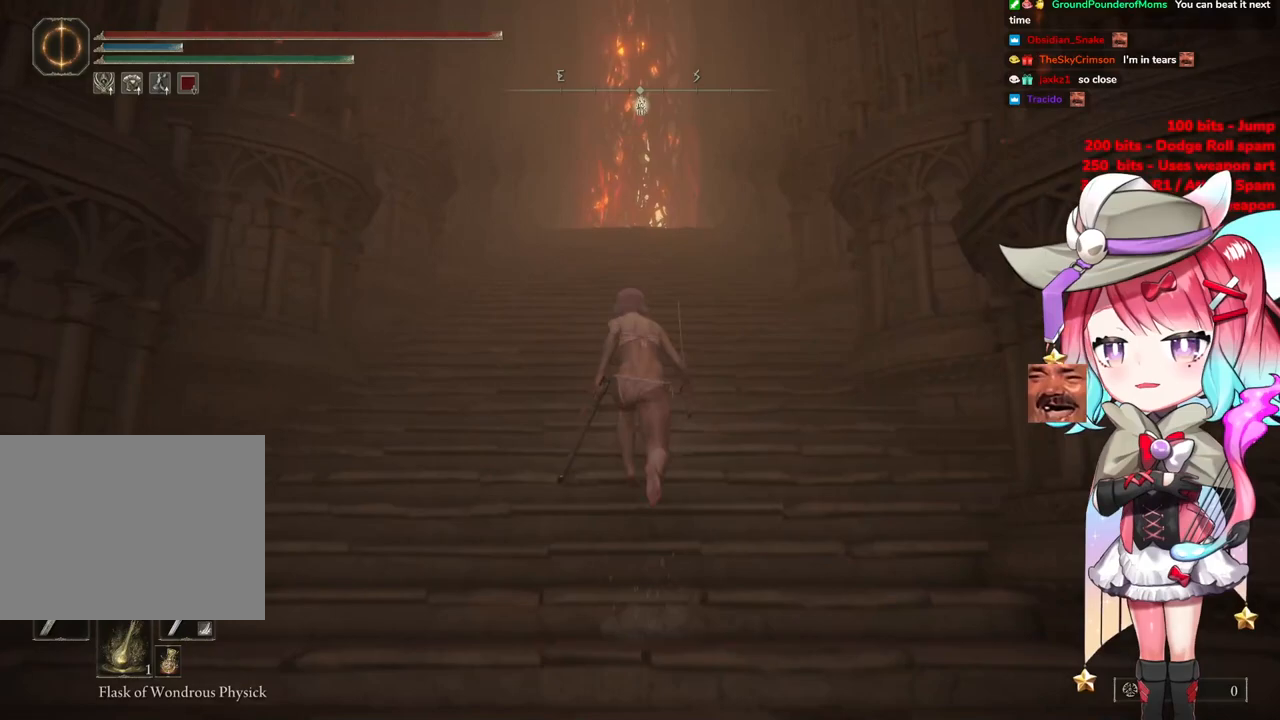
{"buttons": ["CIRCLE"], "left_stick": "up", "right_stick": "center", "events": []}
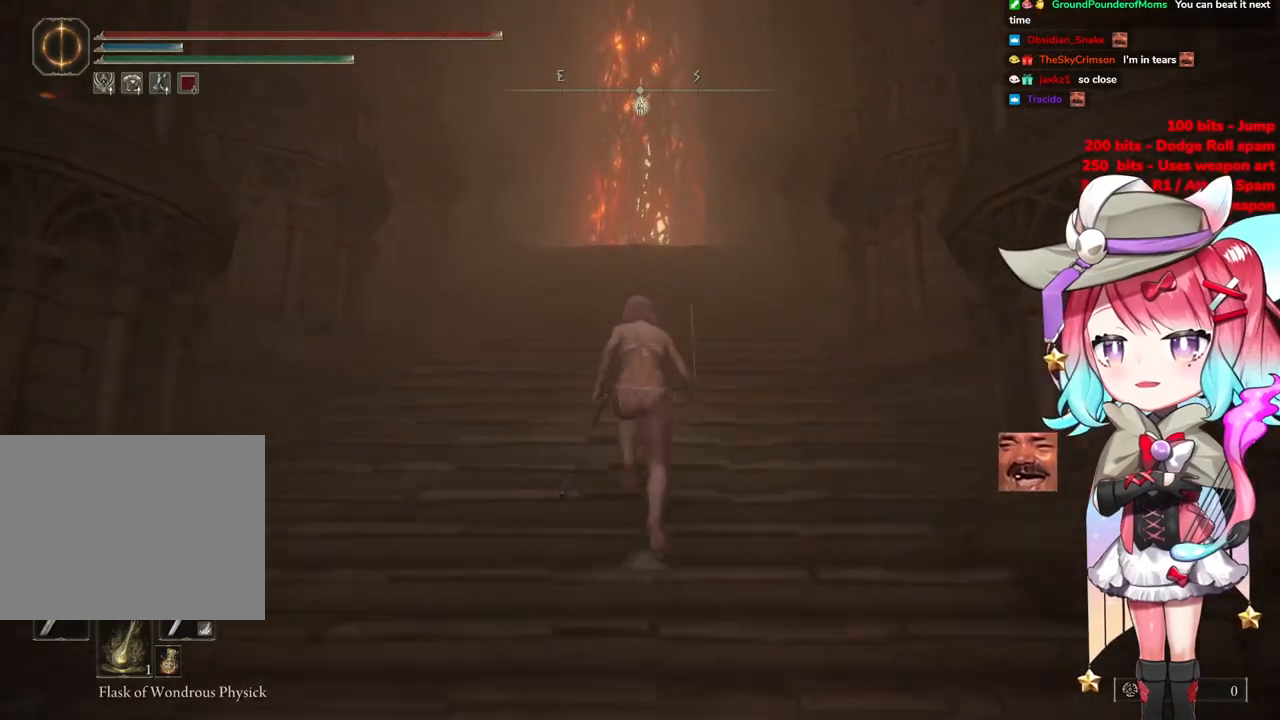
{"buttons": ["CIRCLE"], "left_stick": "up", "right_stick": "center", "events": []}
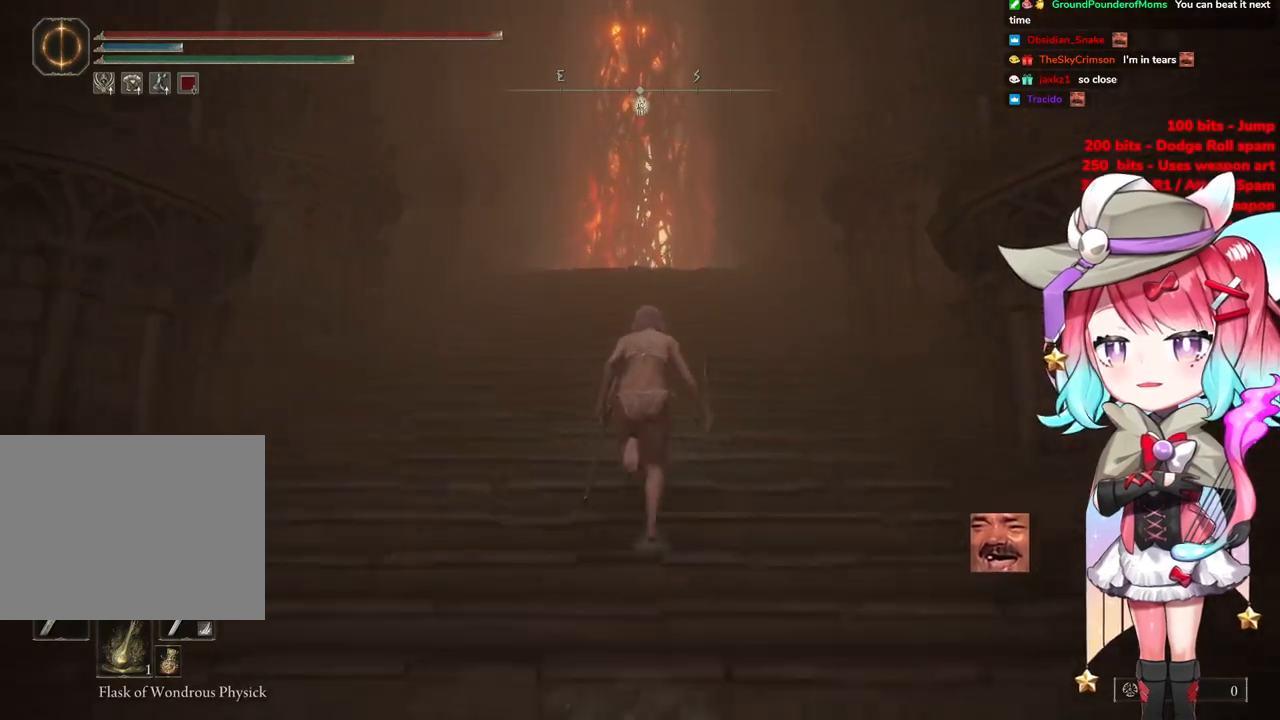
{"buttons": ["CIRCLE"], "left_stick": "up", "right_stick": "center", "events": []}
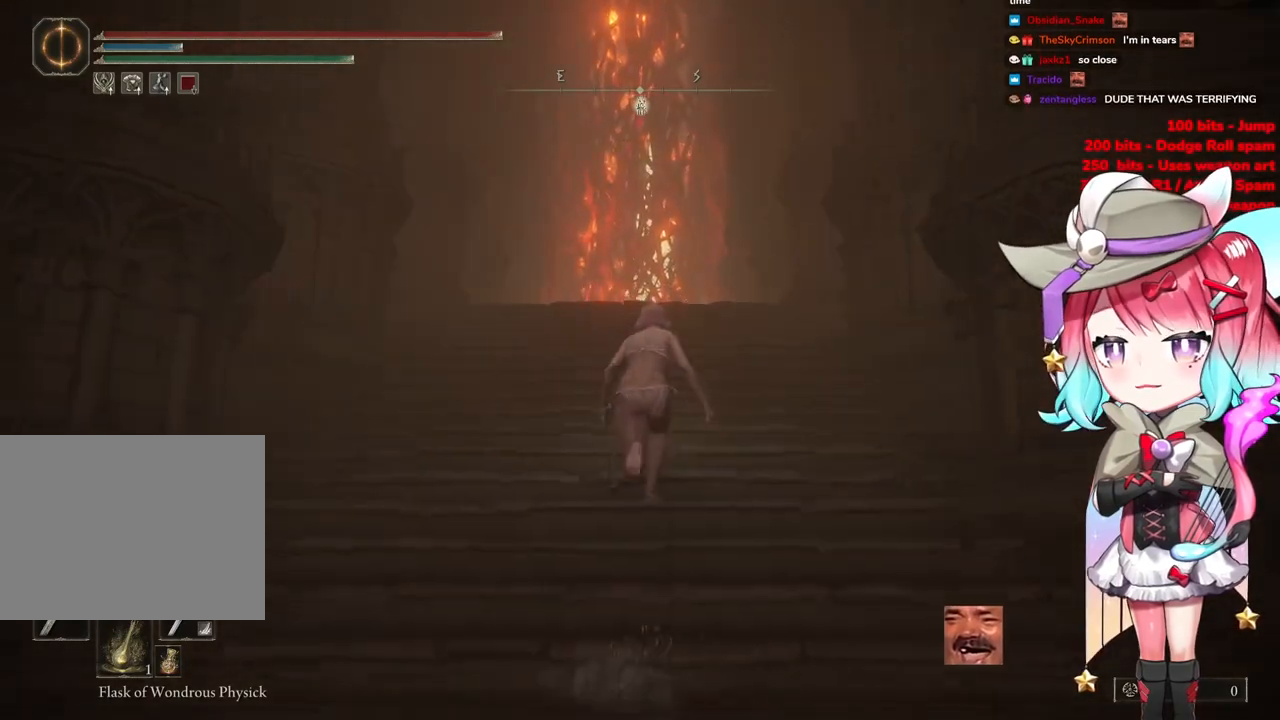
{"buttons": ["CIRCLE"], "left_stick": "up", "right_stick": "center", "events": []}
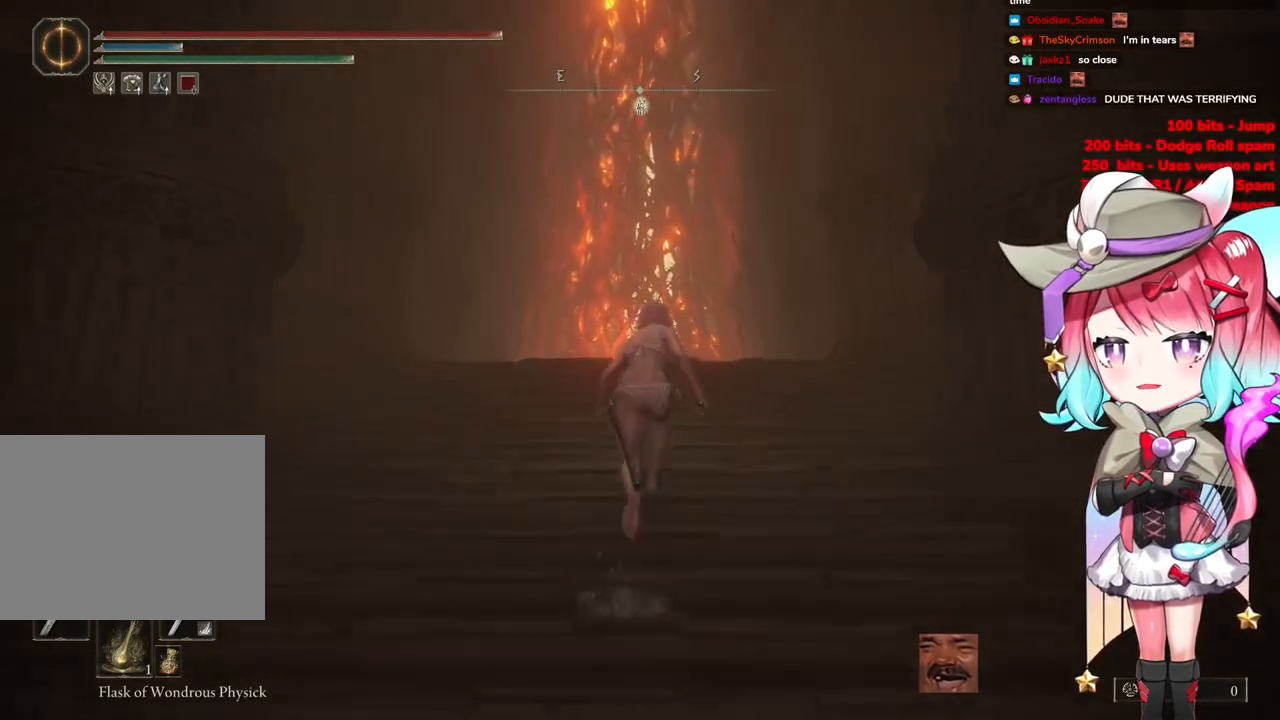
{"buttons": ["CIRCLE"], "left_stick": "up", "right_stick": "center", "events": []}
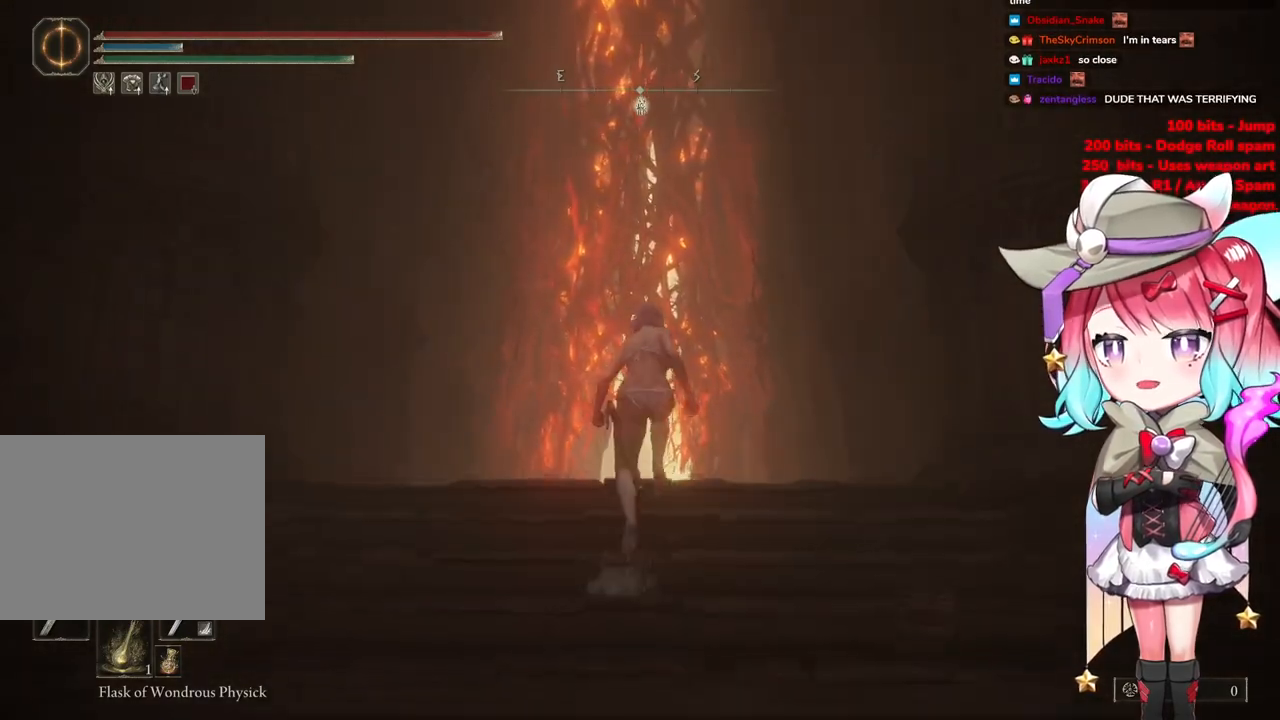
{"buttons": ["CIRCLE"], "left_stick": "up", "right_stick": "center", "events": []}
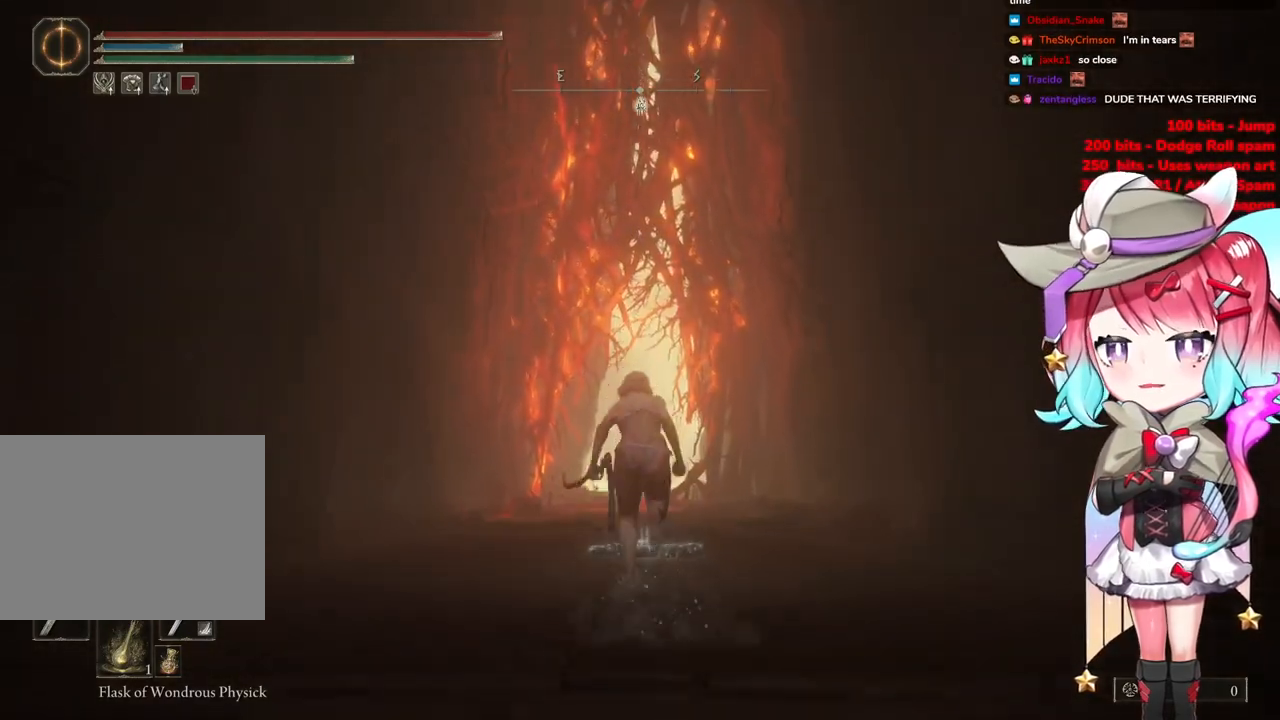
{"buttons": ["CIRCLE"], "left_stick": "up", "right_stick": "center", "events": []}
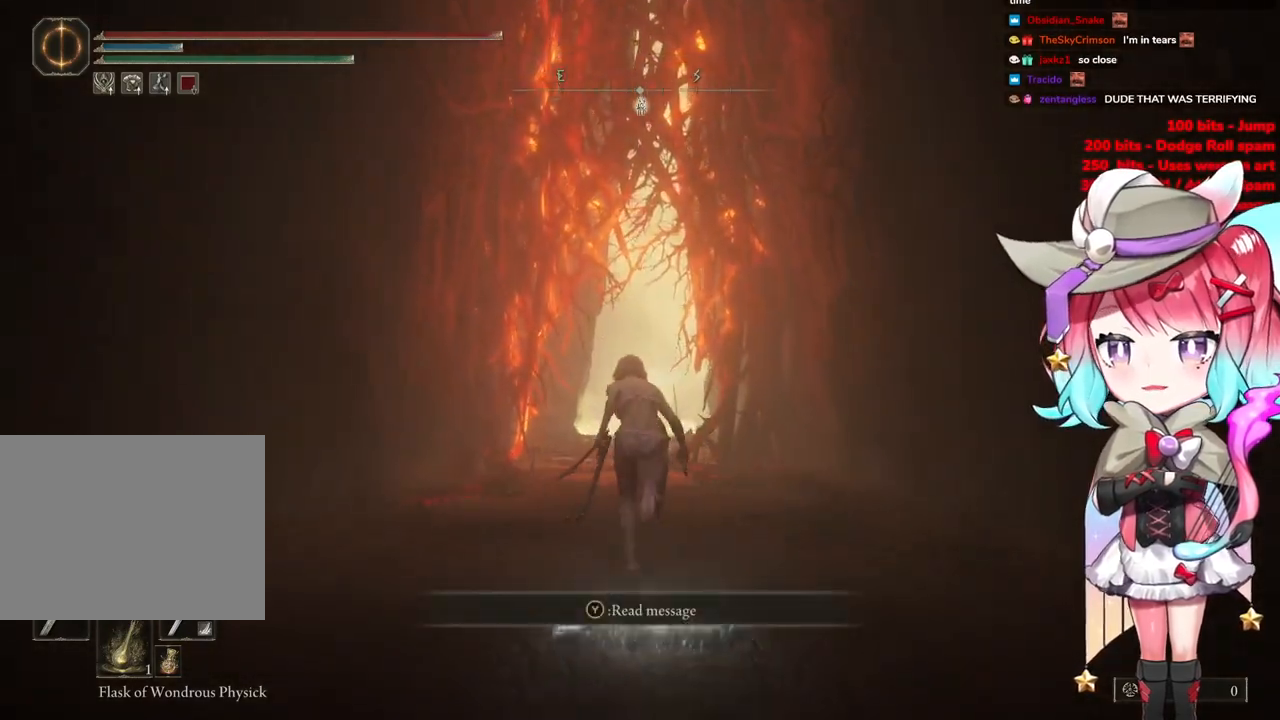
{"buttons": ["CIRCLE"], "left_stick": "up", "right_stick": "center", "events": []}
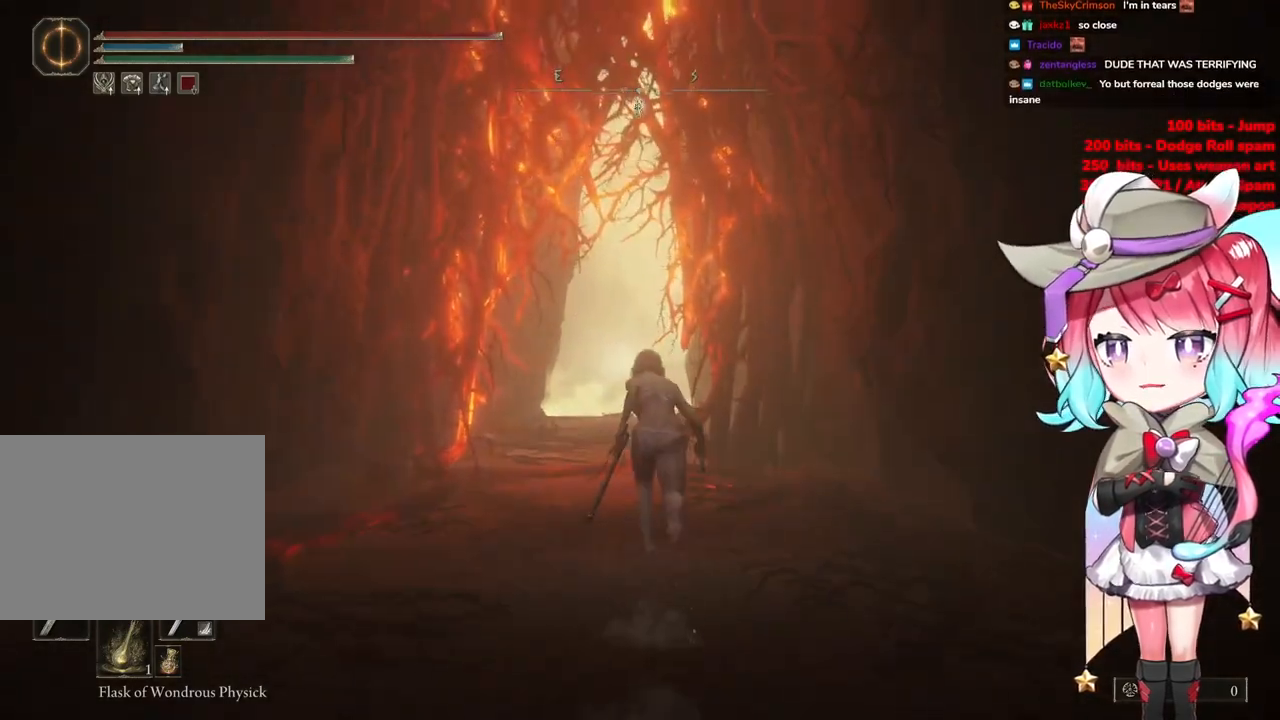
{"buttons": ["CIRCLE"], "left_stick": "up", "right_stick": "center", "events": []}
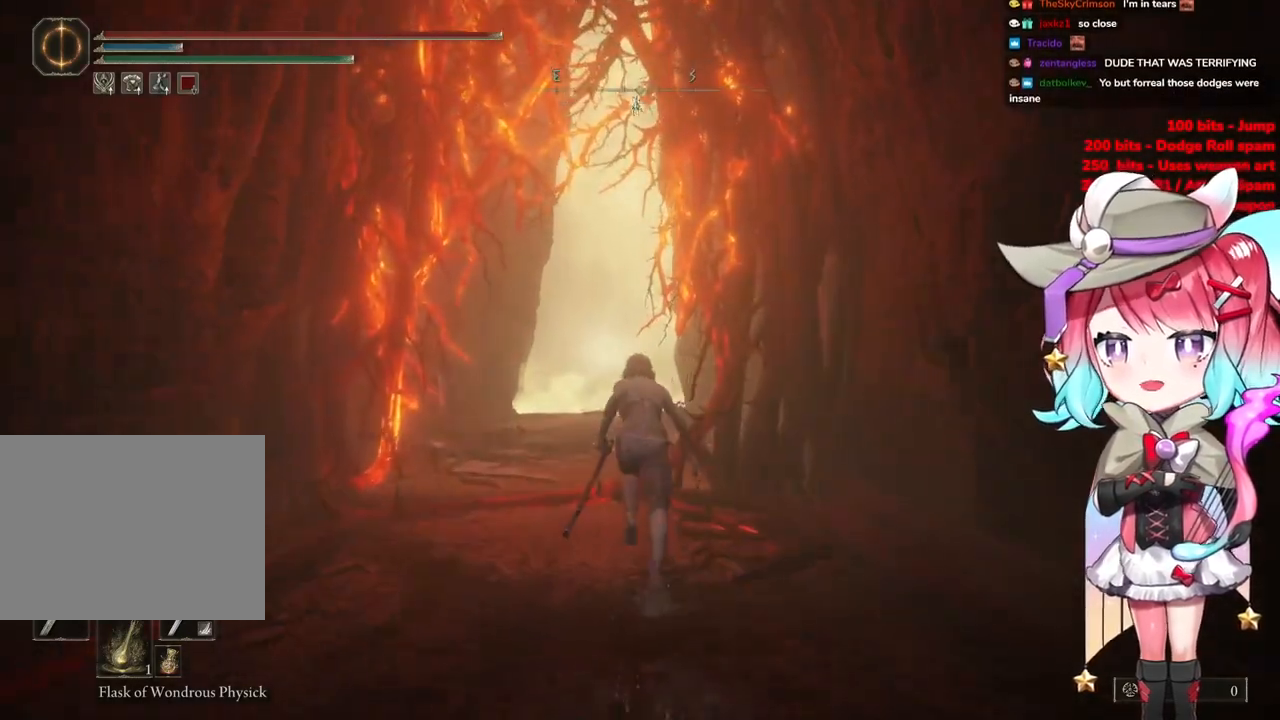
{"buttons": ["CIRCLE"], "left_stick": "up", "right_stick": "center", "events": []}
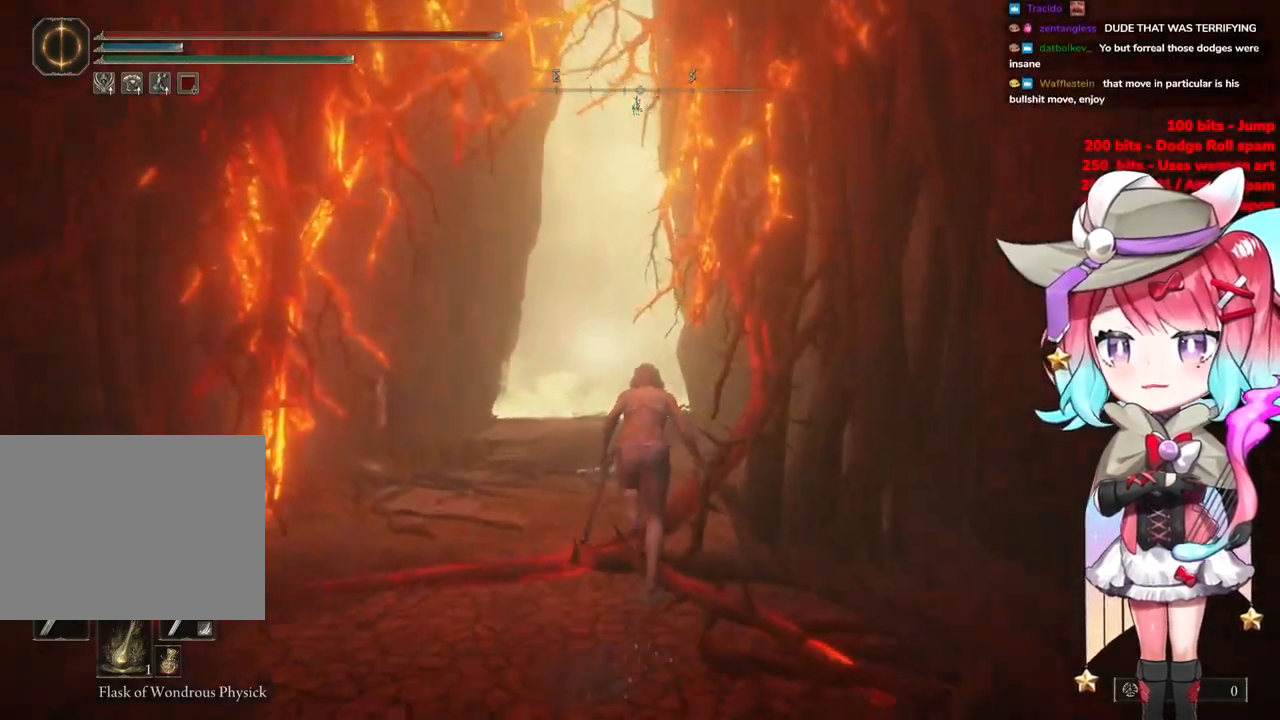
{"buttons": ["CIRCLE"], "left_stick": "up", "right_stick": "center", "events": []}
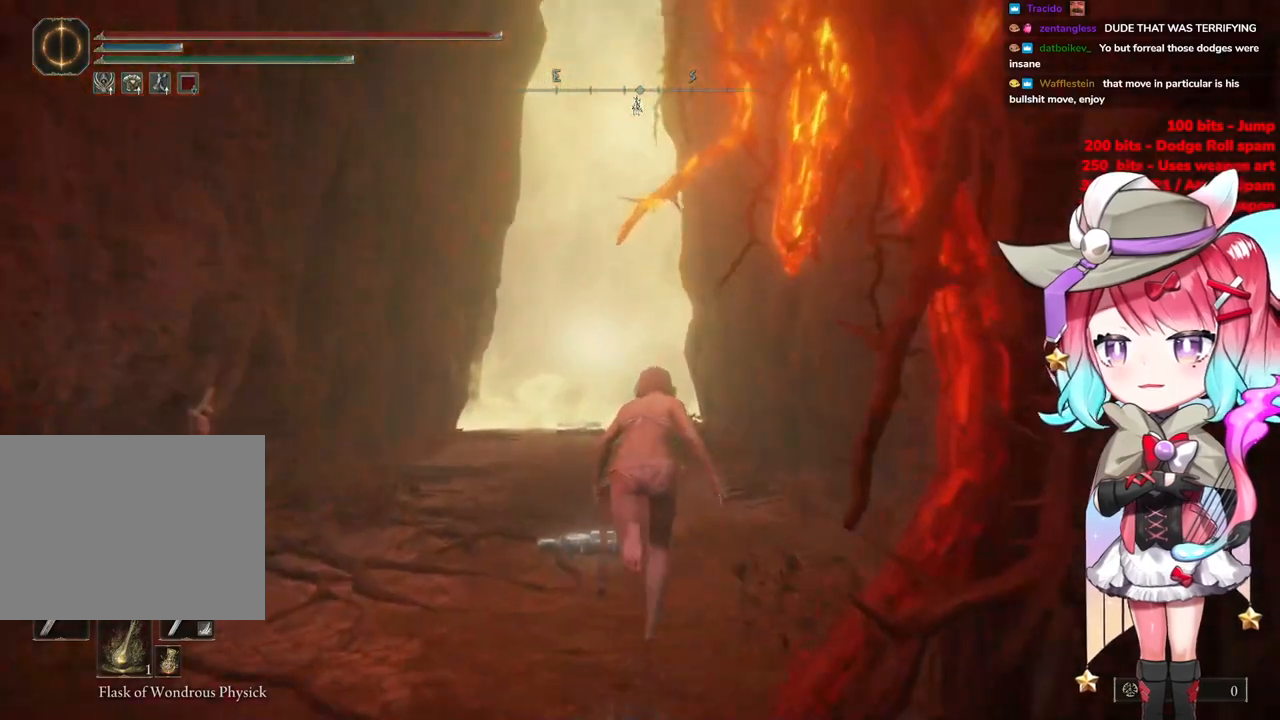
{"buttons": ["CIRCLE"], "left_stick": "up", "right_stick": "center", "events": []}
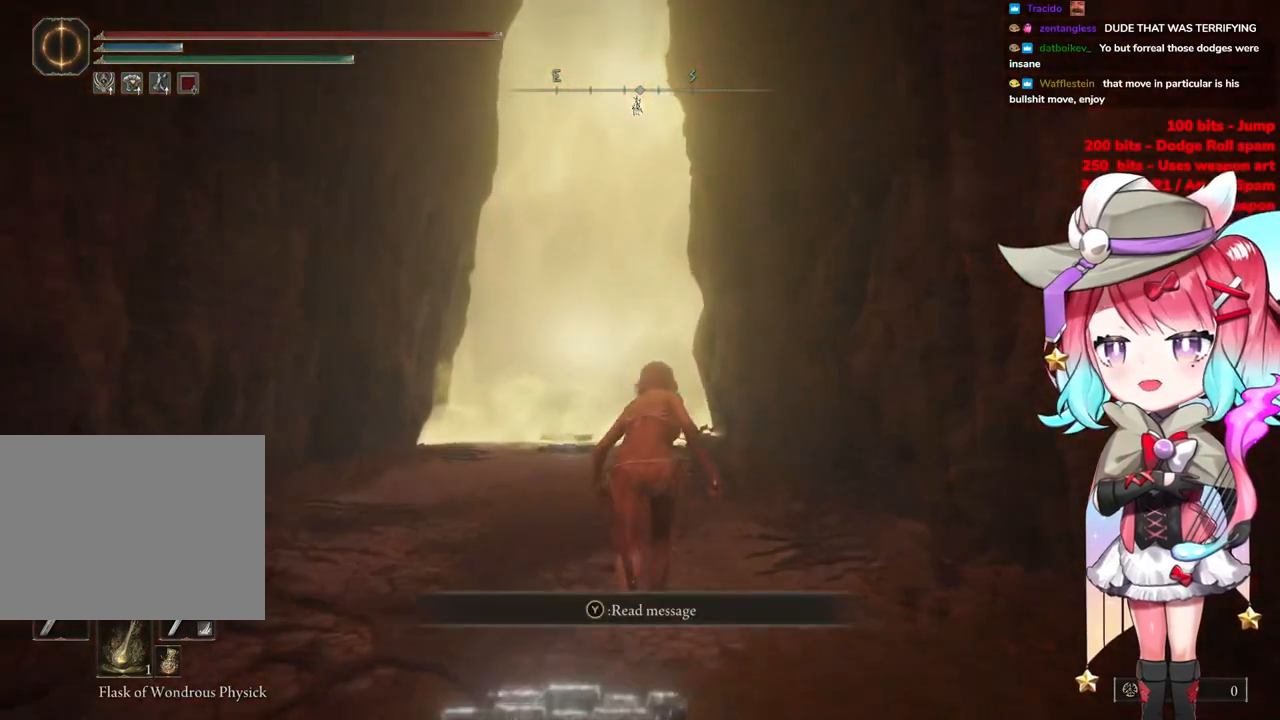
{"buttons": ["CIRCLE"], "left_stick": "up", "right_stick": "center", "events": []}
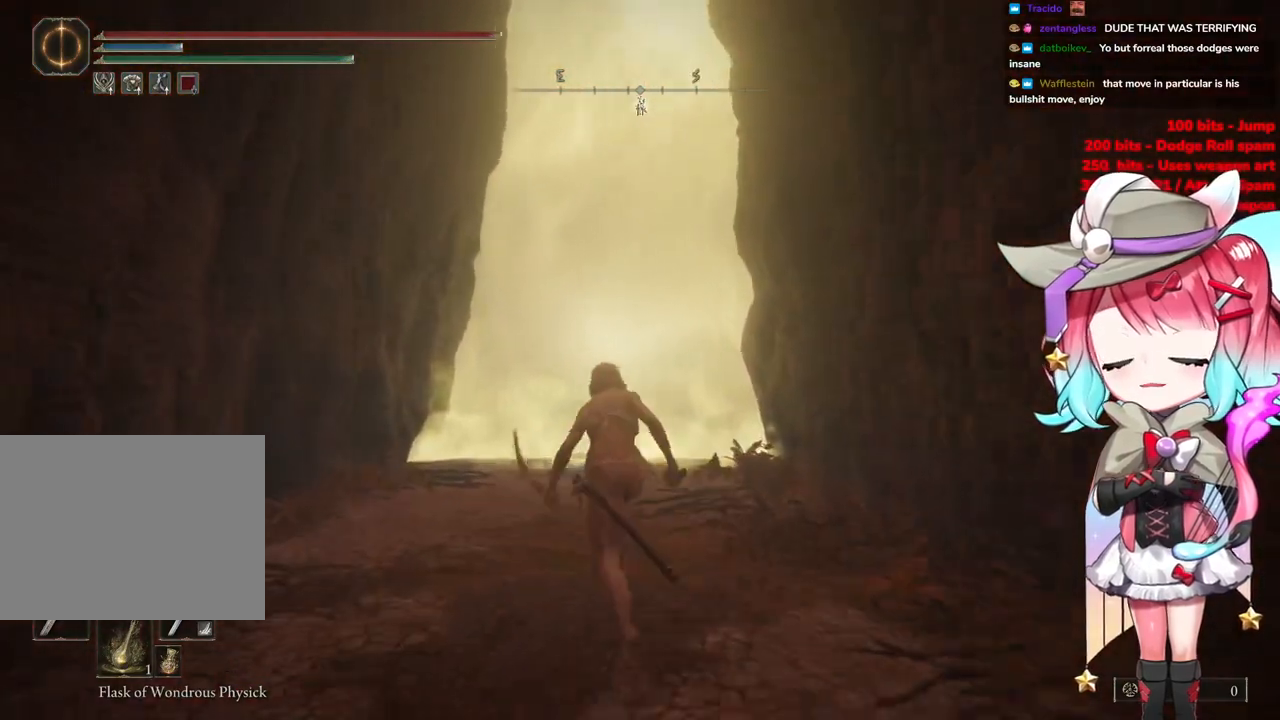
{"buttons": ["CIRCLE"], "left_stick": "up", "right_stick": "center", "events": []}
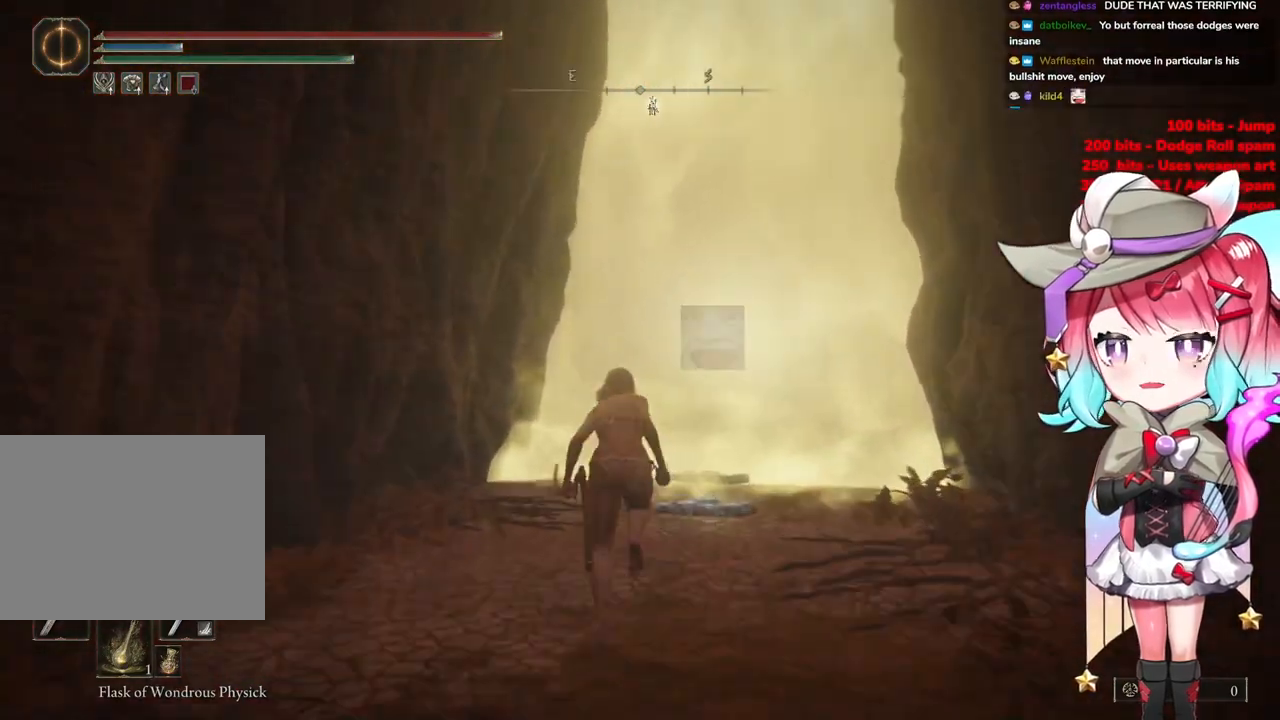
{"buttons": ["CIRCLE"], "left_stick": "up", "right_stick": "center", "events": []}
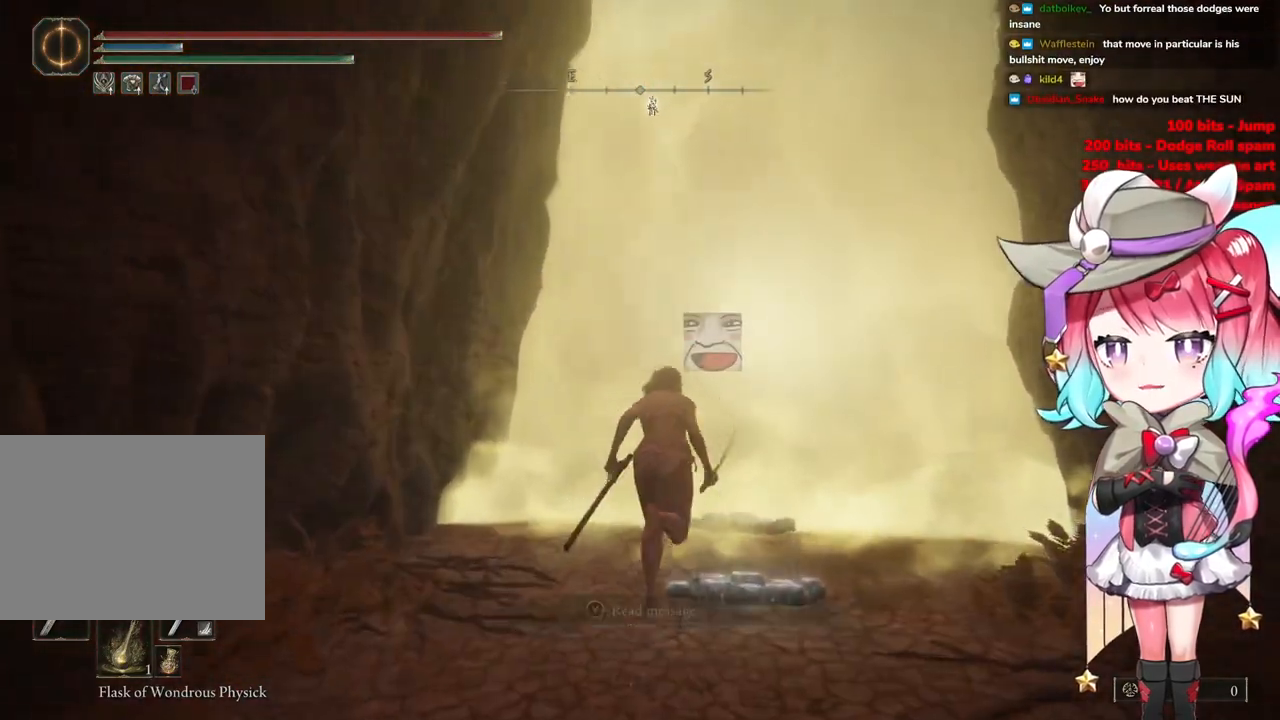
{"buttons": ["CIRCLE"], "left_stick": "center", "right_stick": "center", "events": [[300, "CIRCLE", "up"], [300, "left_stick", "center"], [433, "CIRCLE", "down"]]}